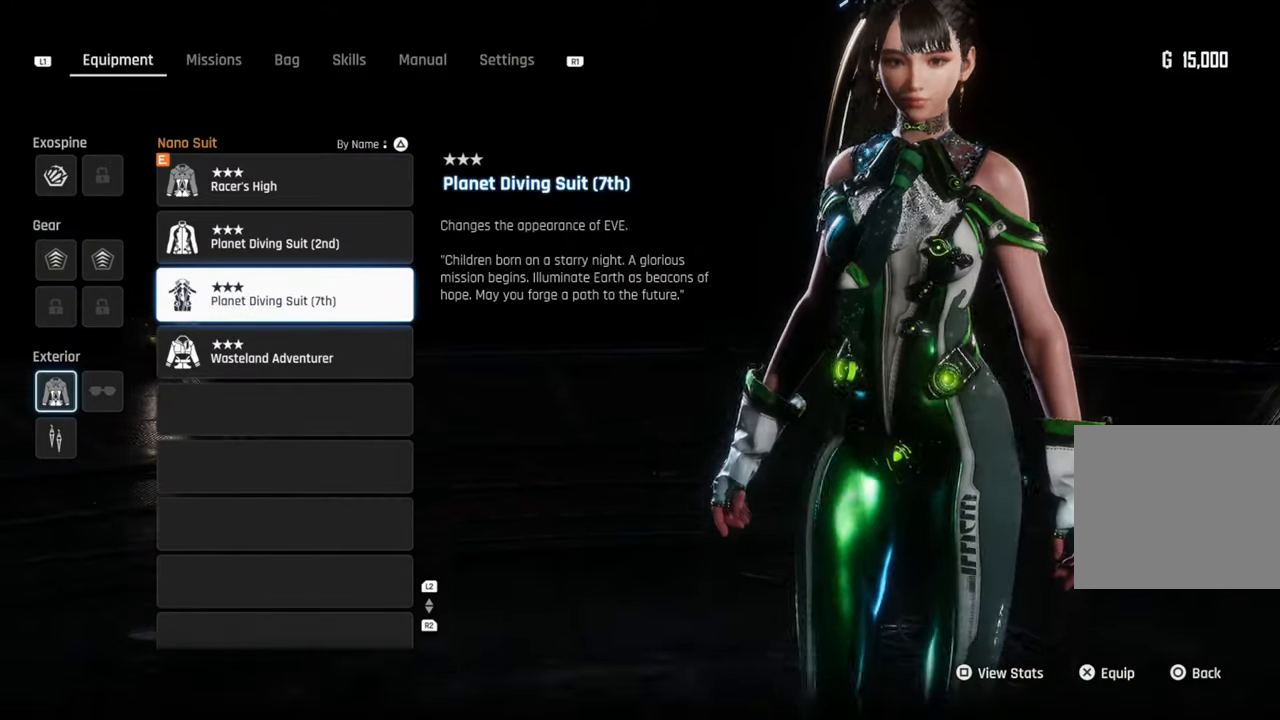
Gameplay with a controller (PlayStation layout); each line is a JSON object with the inputs held at the frame after it. "events" lists button and stick changes between this image and that frame as [ms after this image, input, new state], when the widget could be followed in between.
{"buttons": [], "left_stick": "center", "right_stick": "center", "events": [[250, "DPAD_UP", "down"], [350, "DPAD_UP", "up"]]}
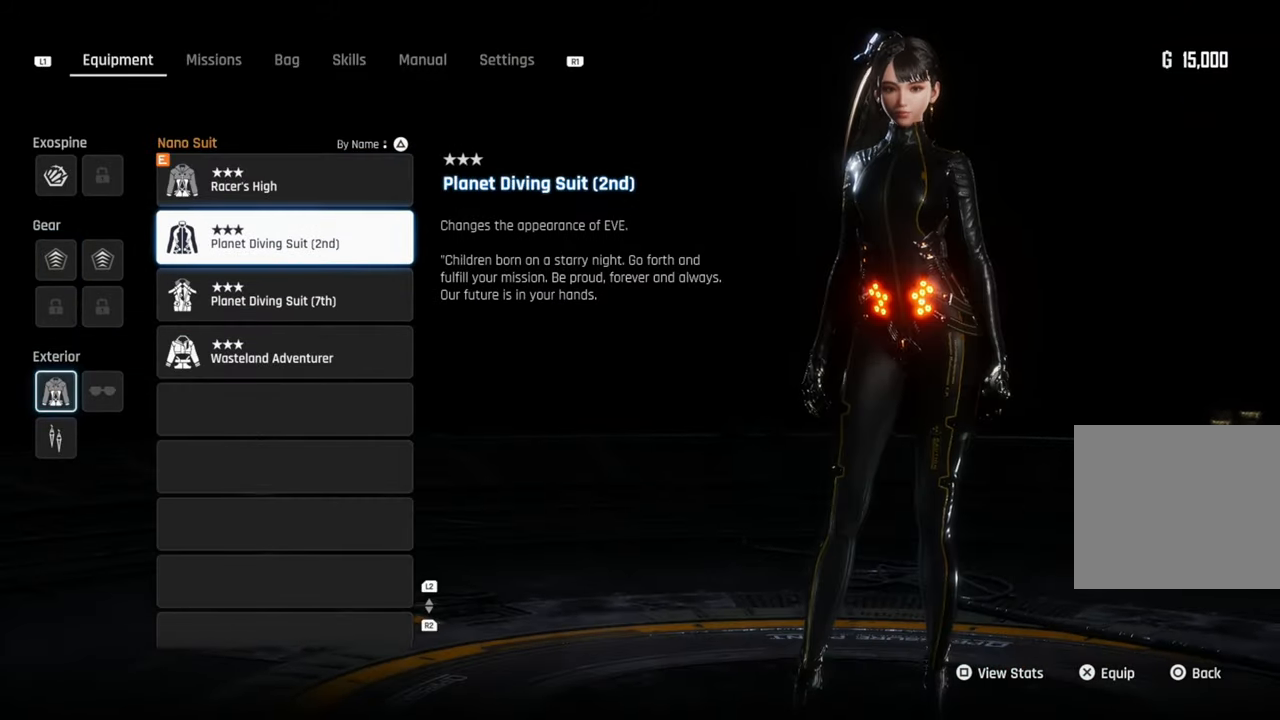
{"buttons": [], "left_stick": "center", "right_stick": "center", "events": [[183, "DPAD_DOWN", "down"], [266, "DPAD_DOWN", "up"], [350, "DPAD_DOWN", "down"], [416, "DPAD_DOWN", "up"]]}
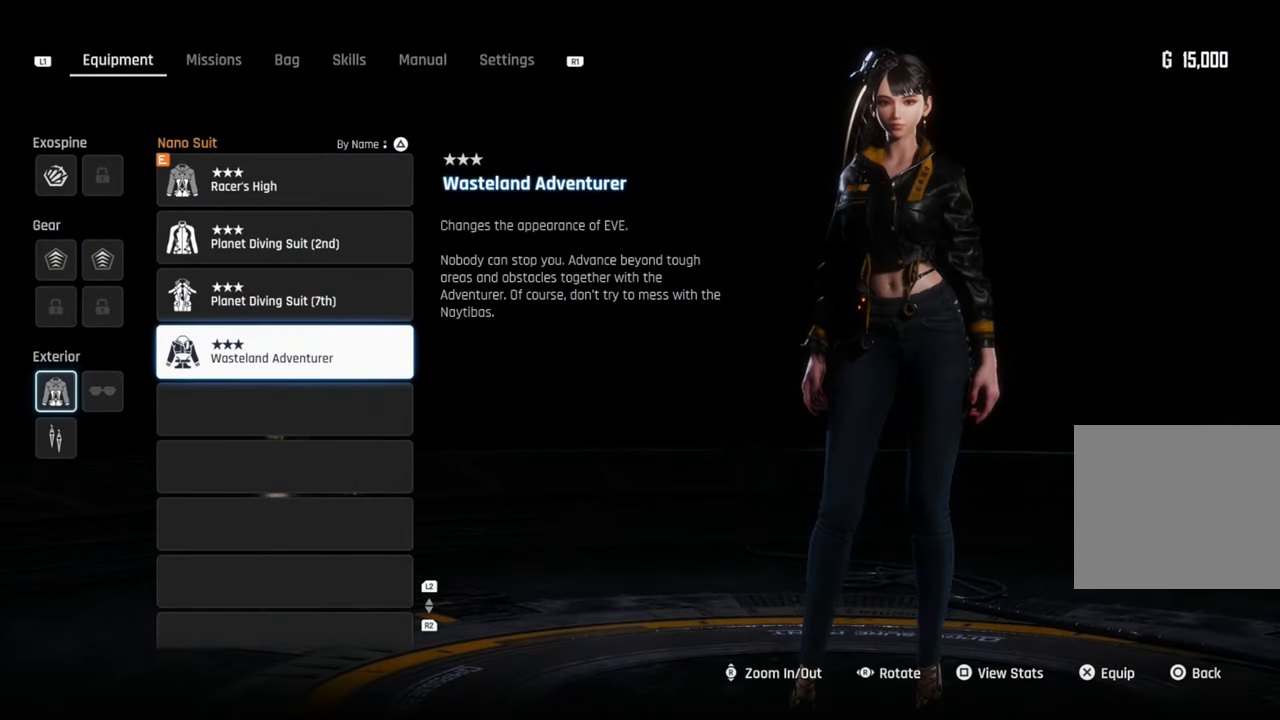
{"buttons": [], "left_stick": "center", "right_stick": "center", "events": []}
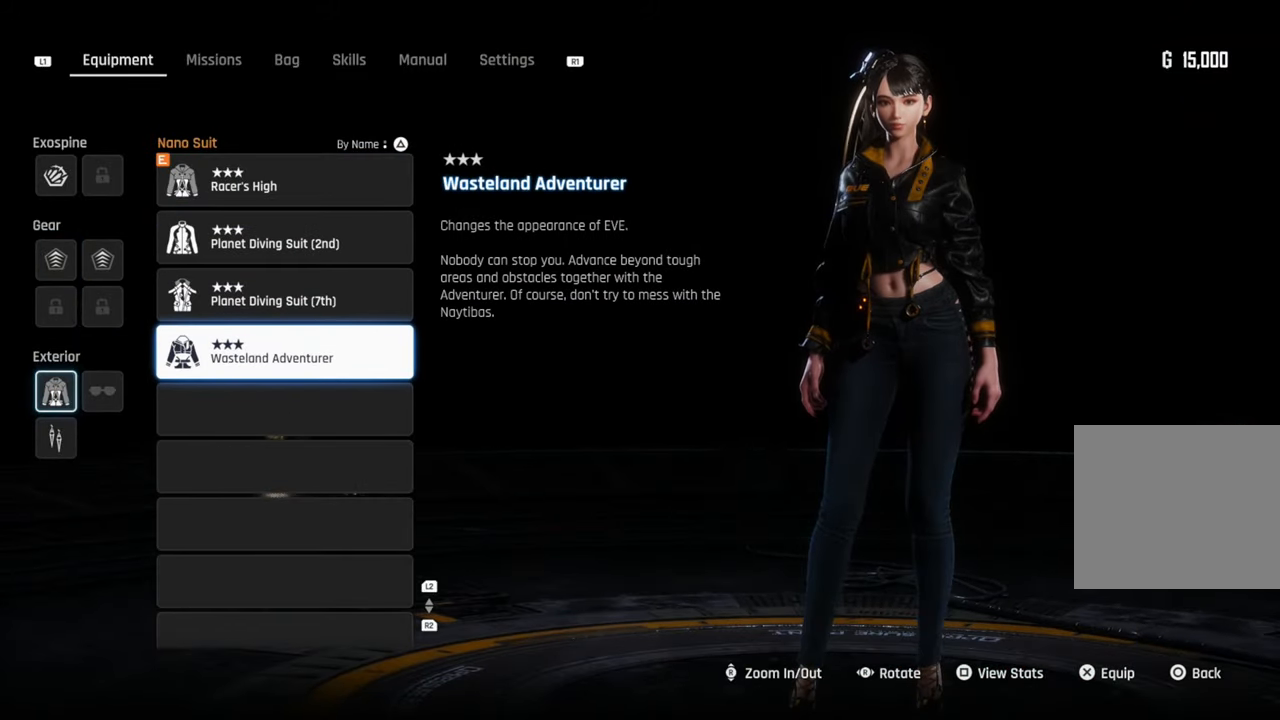
{"buttons": [], "left_stick": "center", "right_stick": "center", "events": [[50, "CROSS", "down"], [150, "CROSS", "up"], [316, "CIRCLE", "down"], [400, "CIRCLE", "up"]]}
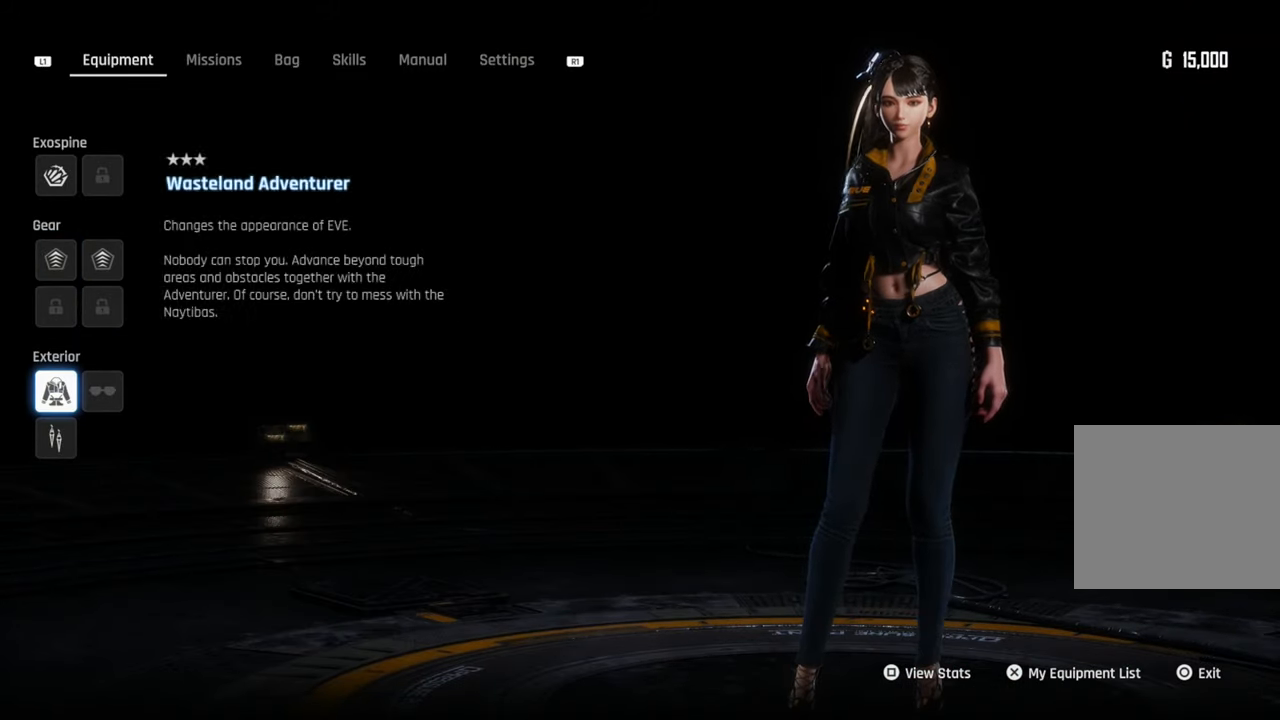
{"buttons": ["CROSS"], "left_stick": "center", "right_stick": "center", "events": [[50, "DPAD_RIGHT", "down"], [150, "DPAD_RIGHT", "up"], [200, "CROSS", "down"], [300, "CROSS", "up"], [433, "CROSS", "down"]]}
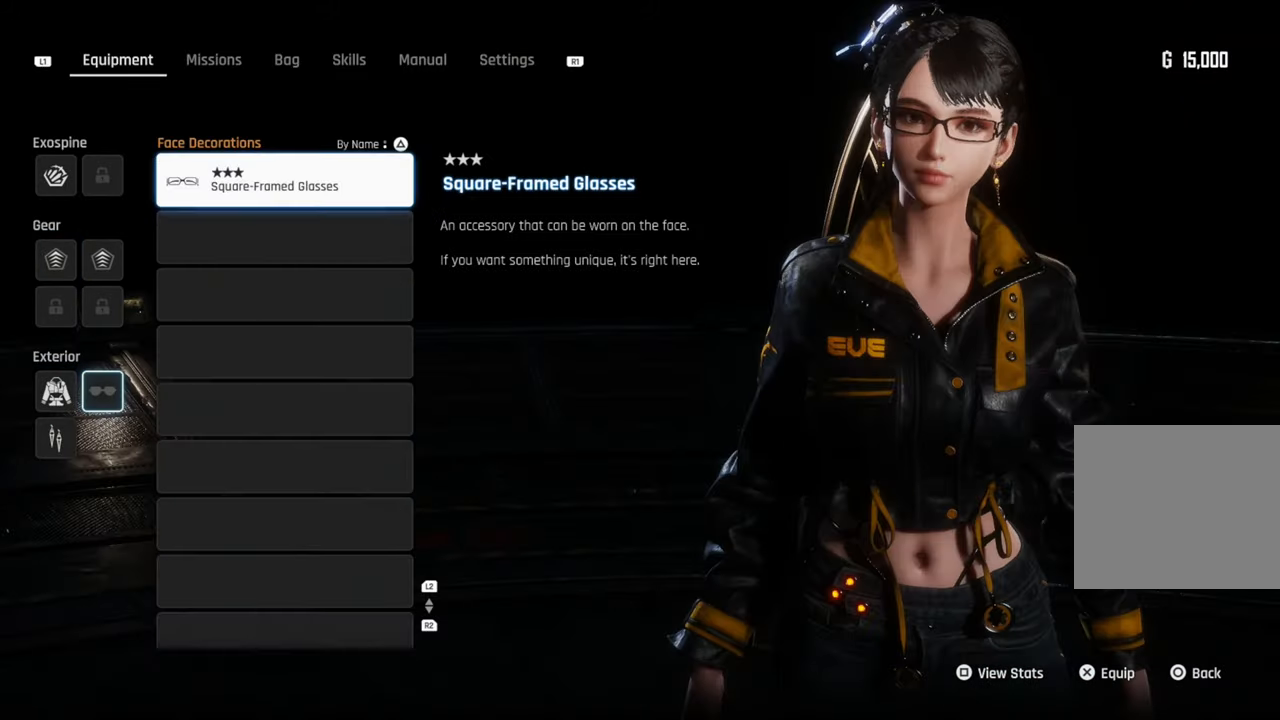
{"buttons": [], "left_stick": "center", "right_stick": "center", "events": [[33, "CROSS", "up"], [166, "CIRCLE", "down"], [250, "CIRCLE", "up"], [350, "DPAD_LEFT", "down"], [416, "DPAD_LEFT", "up"]]}
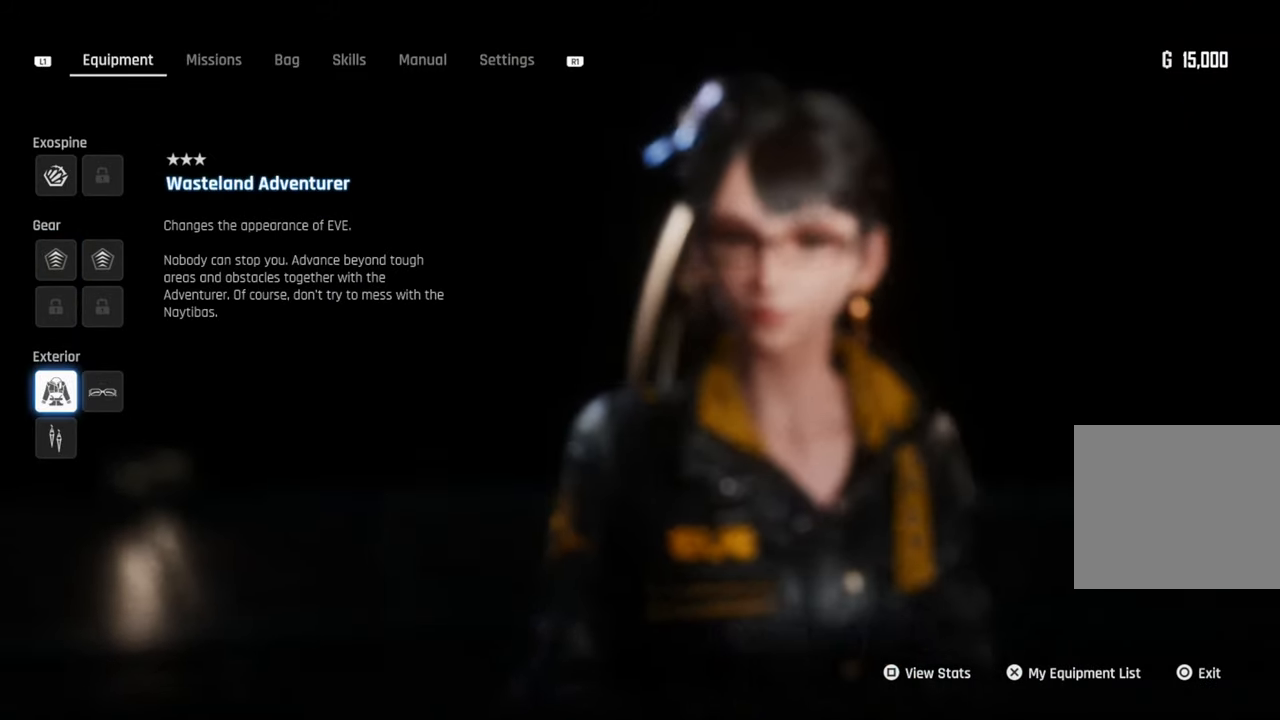
{"buttons": ["CROSS"], "left_stick": "center", "right_stick": "center", "events": [[33, "DPAD_DOWN", "down"], [133, "DPAD_DOWN", "up"], [200, "CROSS", "down"], [300, "CROSS", "up"], [416, "CROSS", "down"]]}
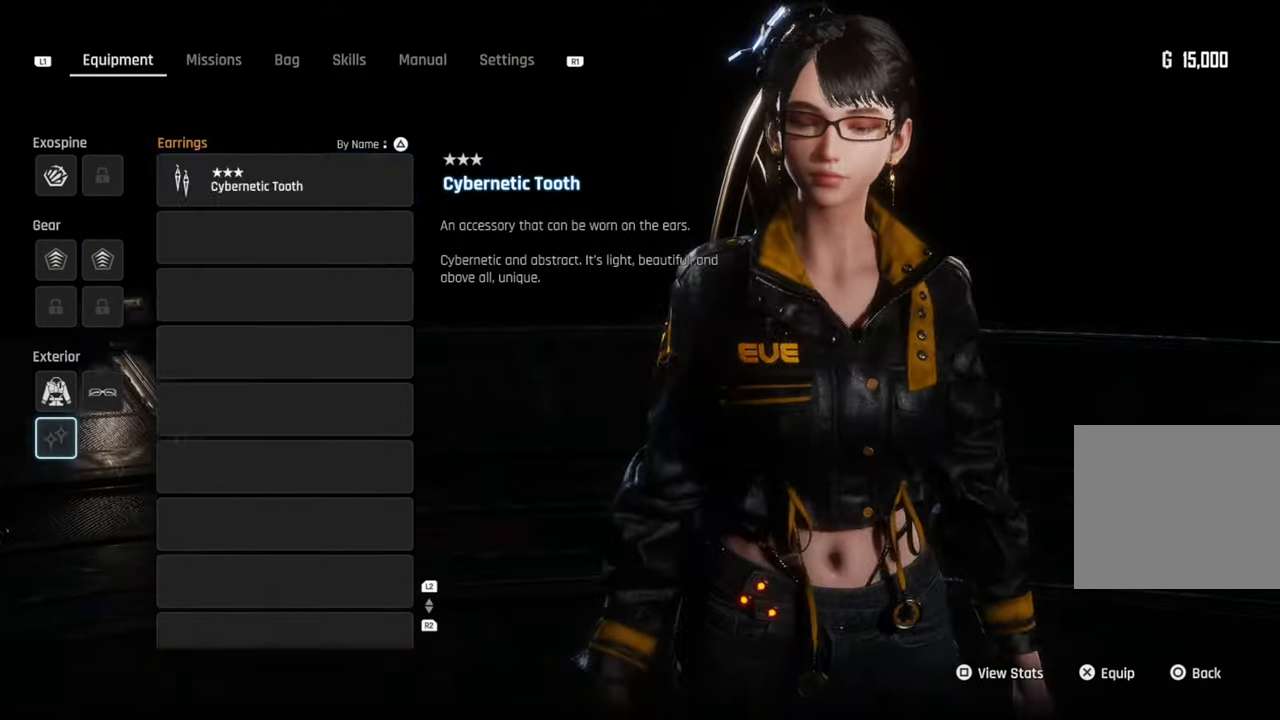
{"buttons": [], "left_stick": "center", "right_stick": "center", "events": [[33, "CROSS", "up"], [383, "CIRCLE", "down"], [500, "CIRCLE", "up"]]}
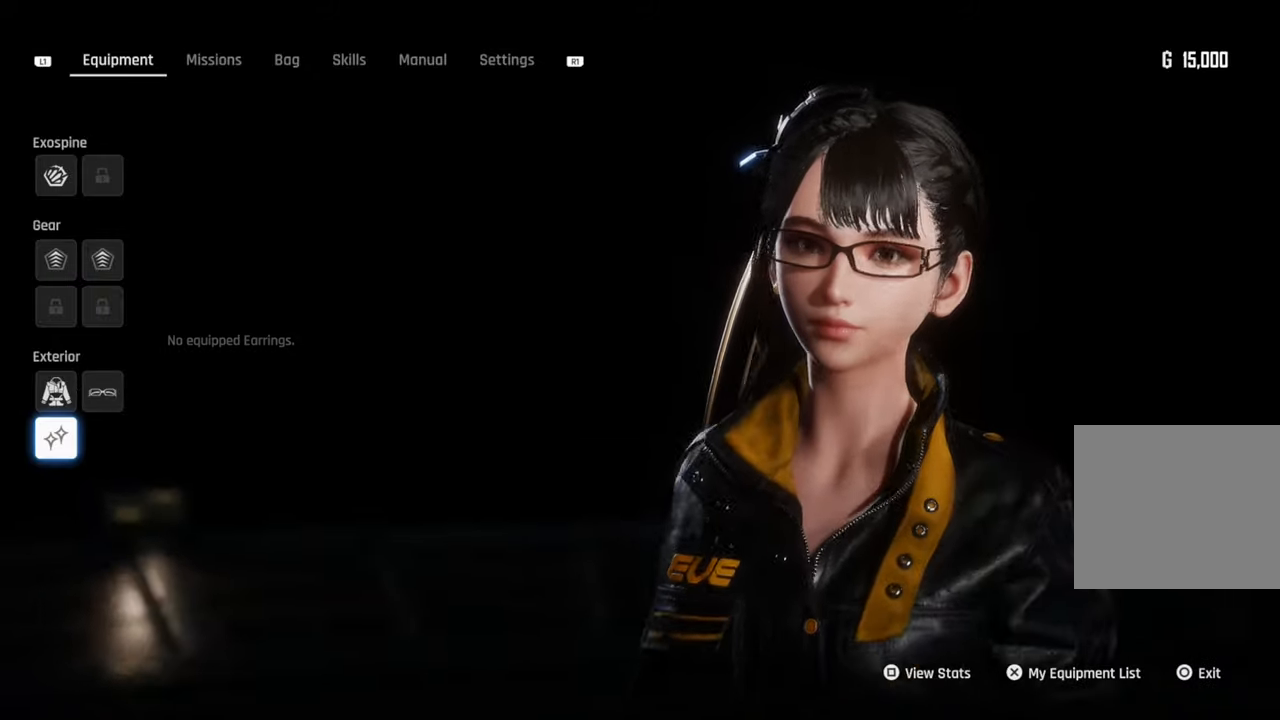
{"buttons": [], "left_stick": "center", "right_stick": "center", "events": [[266, "DPAD_UP", "down"], [333, "DPAD_UP", "up"], [400, "DPAD_UP", "down"], [466, "DPAD_UP", "up"]]}
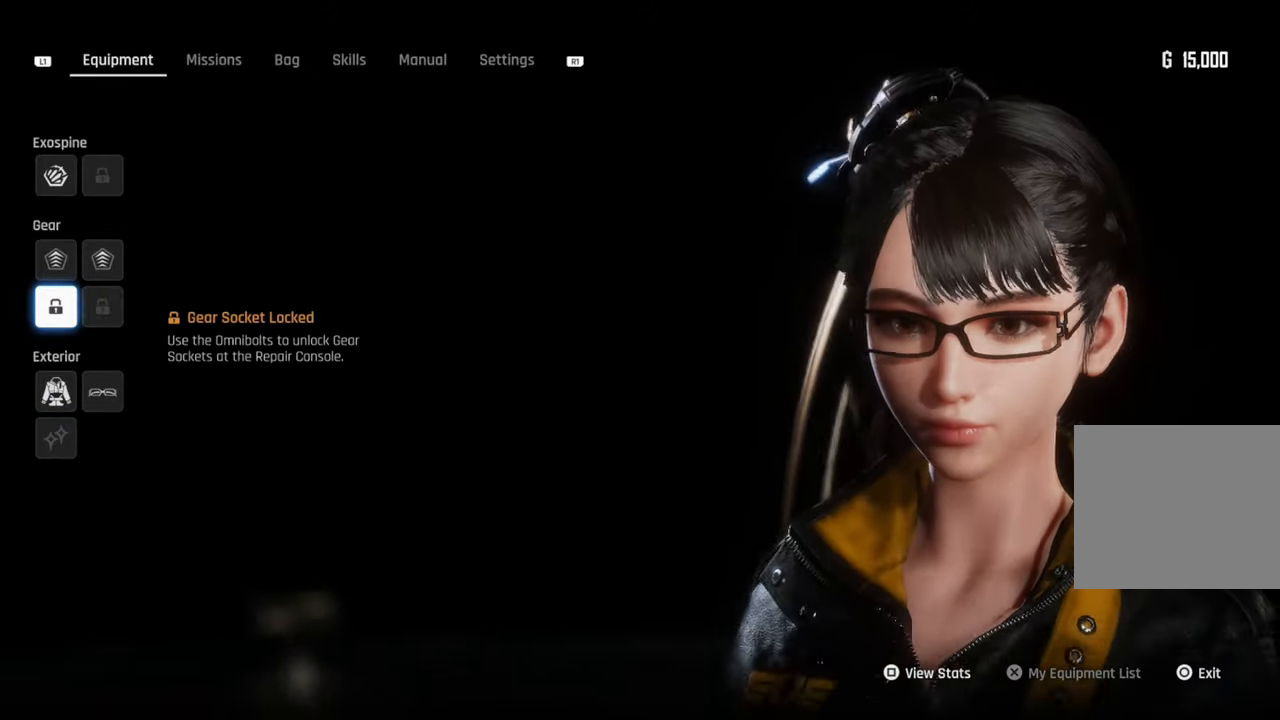
{"buttons": [], "left_stick": "center", "right_stick": "center", "events": [[166, "DPAD_UP", "down"], [250, "DPAD_UP", "up"], [383, "DPAD_UP", "down"], [500, "DPAD_UP", "up"]]}
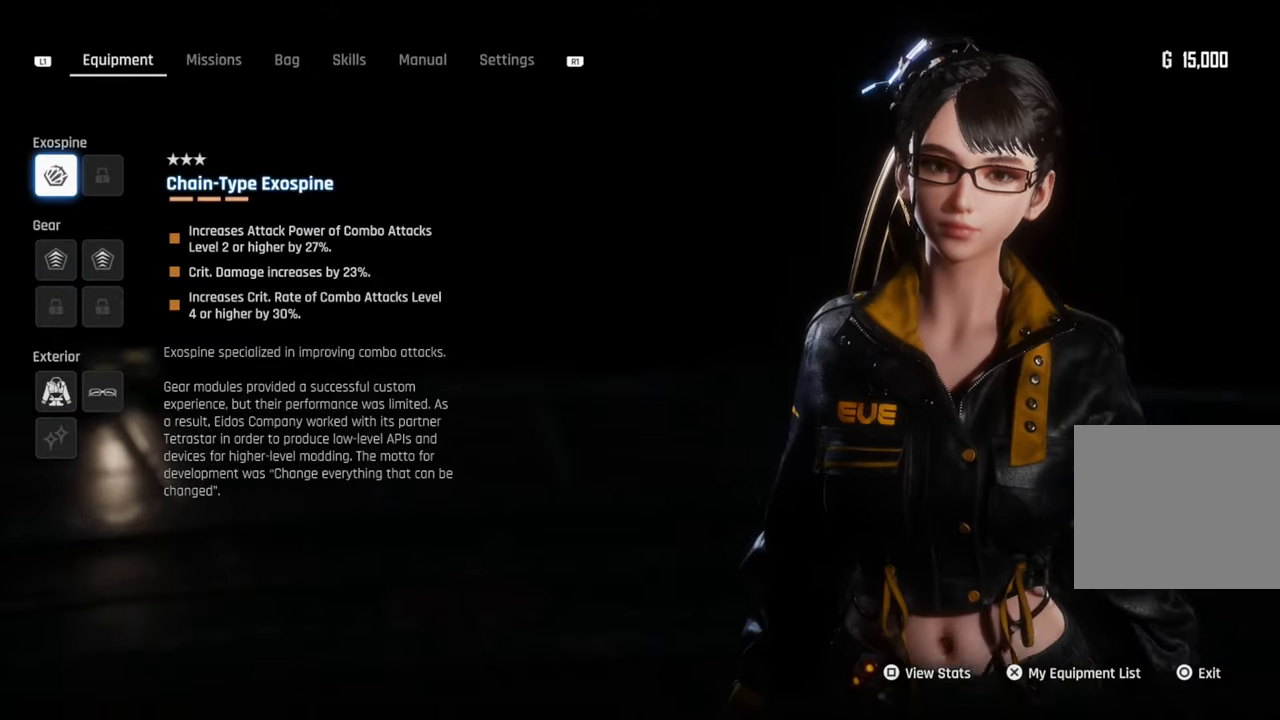
{"buttons": [], "left_stick": "center", "right_stick": "center", "events": []}
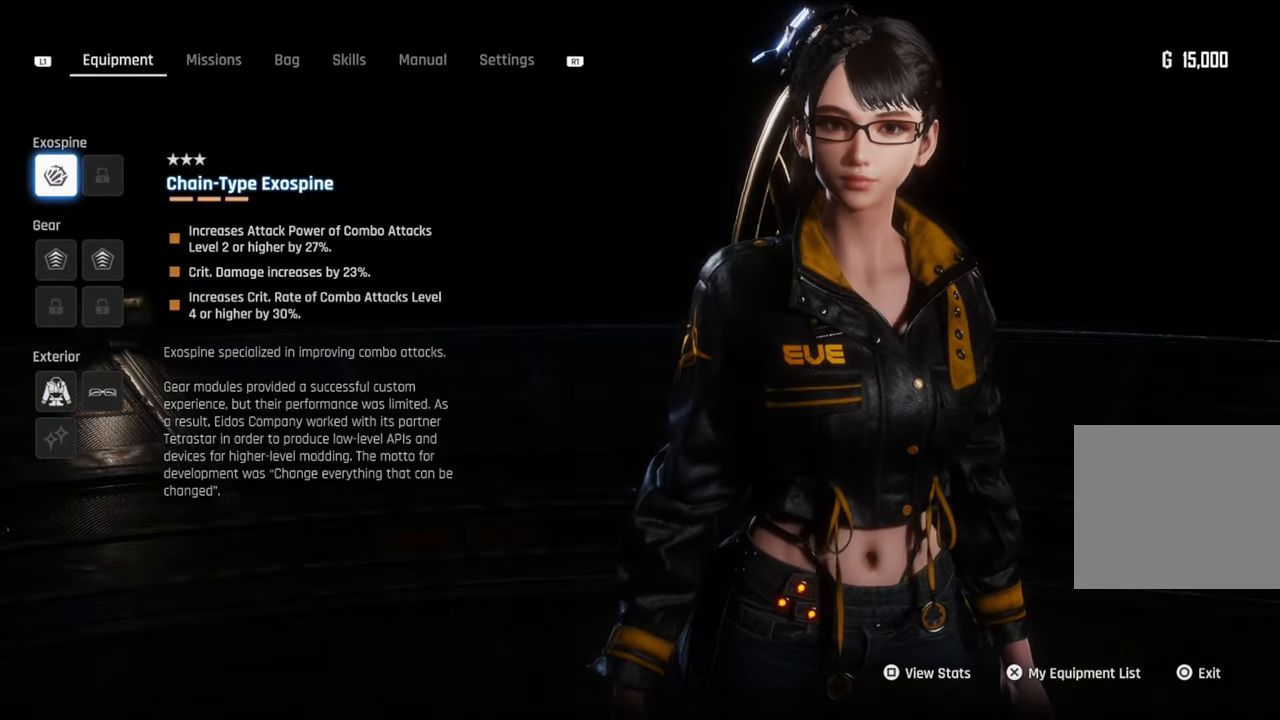
{"buttons": [], "left_stick": "center", "right_stick": "center", "events": []}
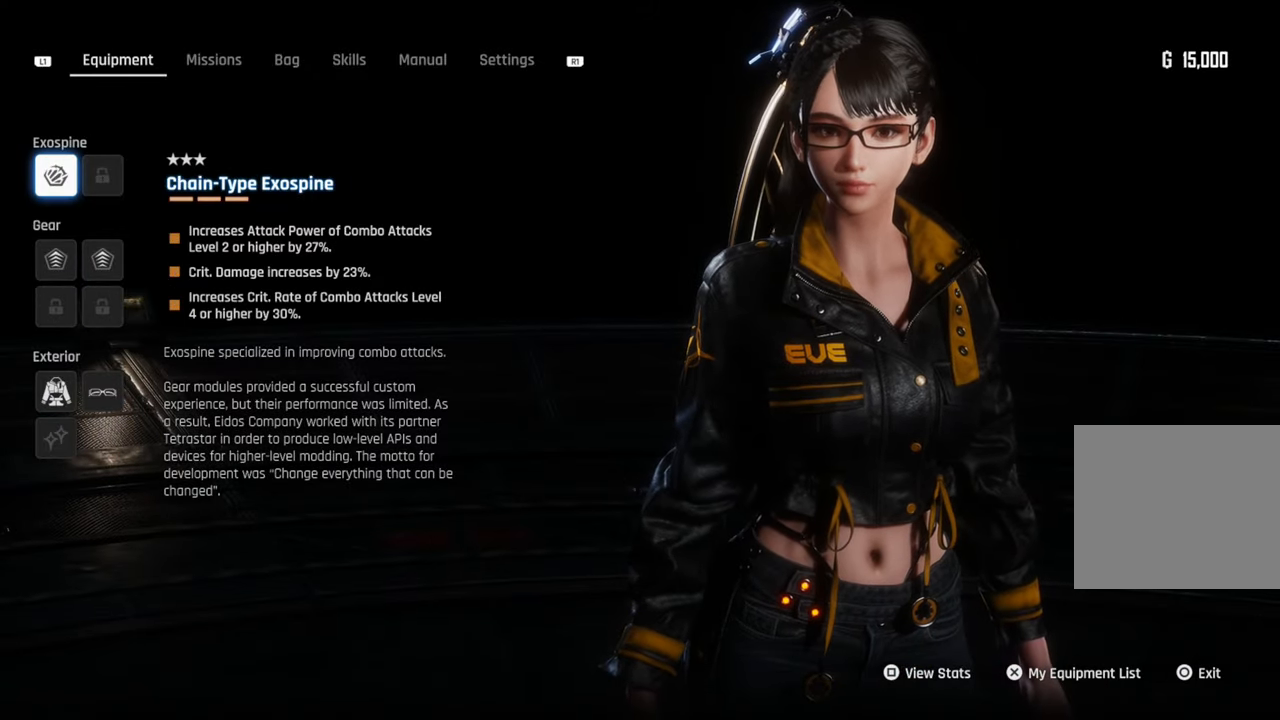
{"buttons": ["CIRCLE"], "left_stick": "center", "right_stick": "center", "events": [[450, "CIRCLE", "down"]]}
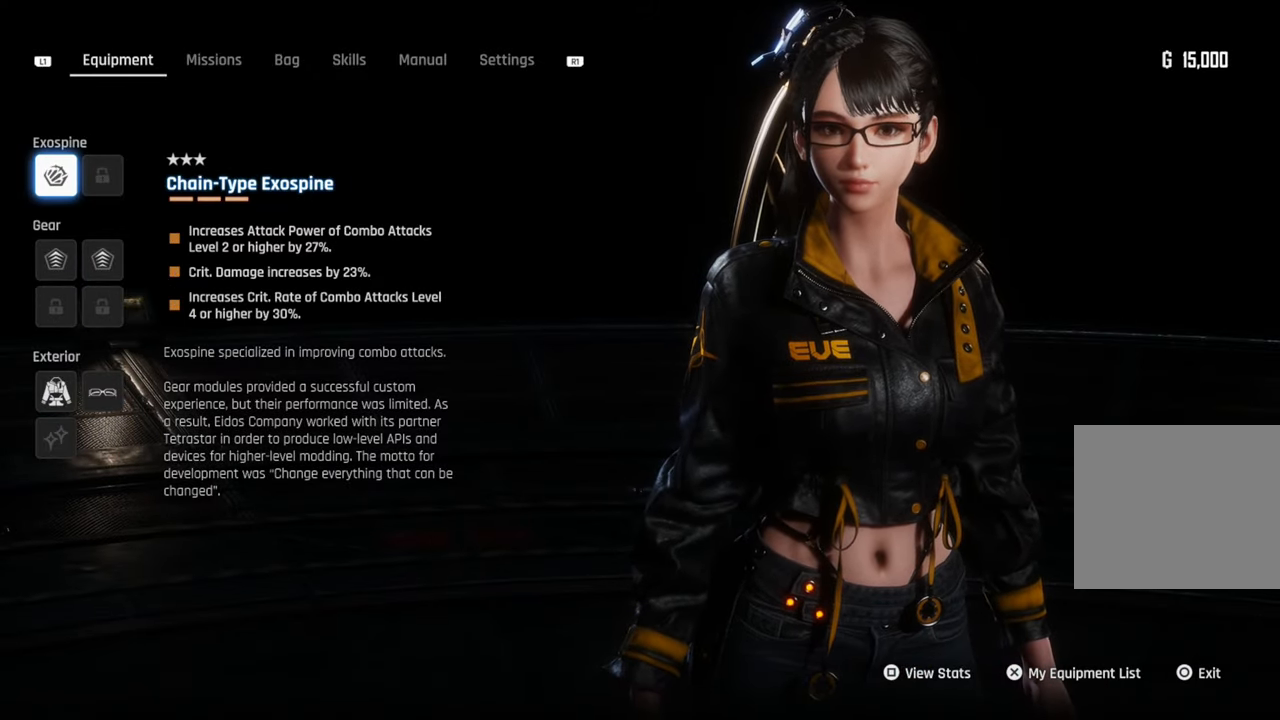
{"buttons": [], "left_stick": "up", "right_stick": "center", "events": [[33, "CIRCLE", "up"], [116, "left_stick", "up"]]}
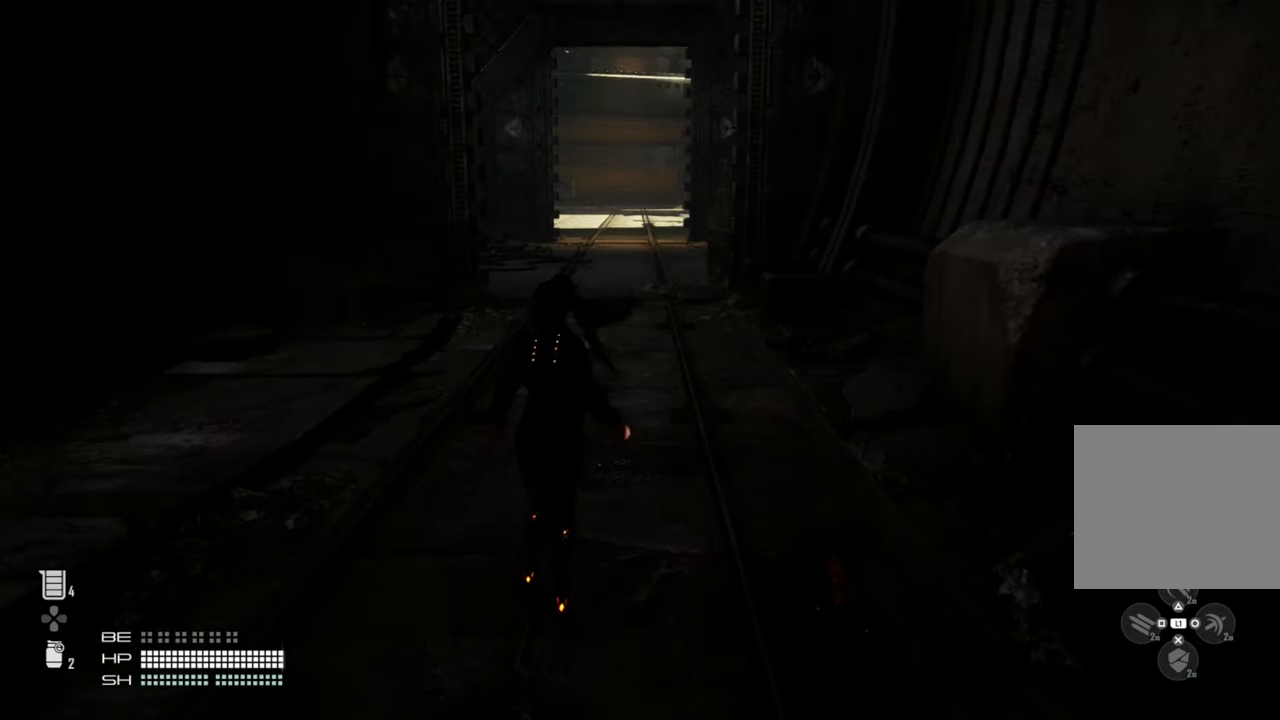
{"buttons": ["L3"], "left_stick": "up", "right_stick": "center", "events": [[433, "L3", "down"]]}
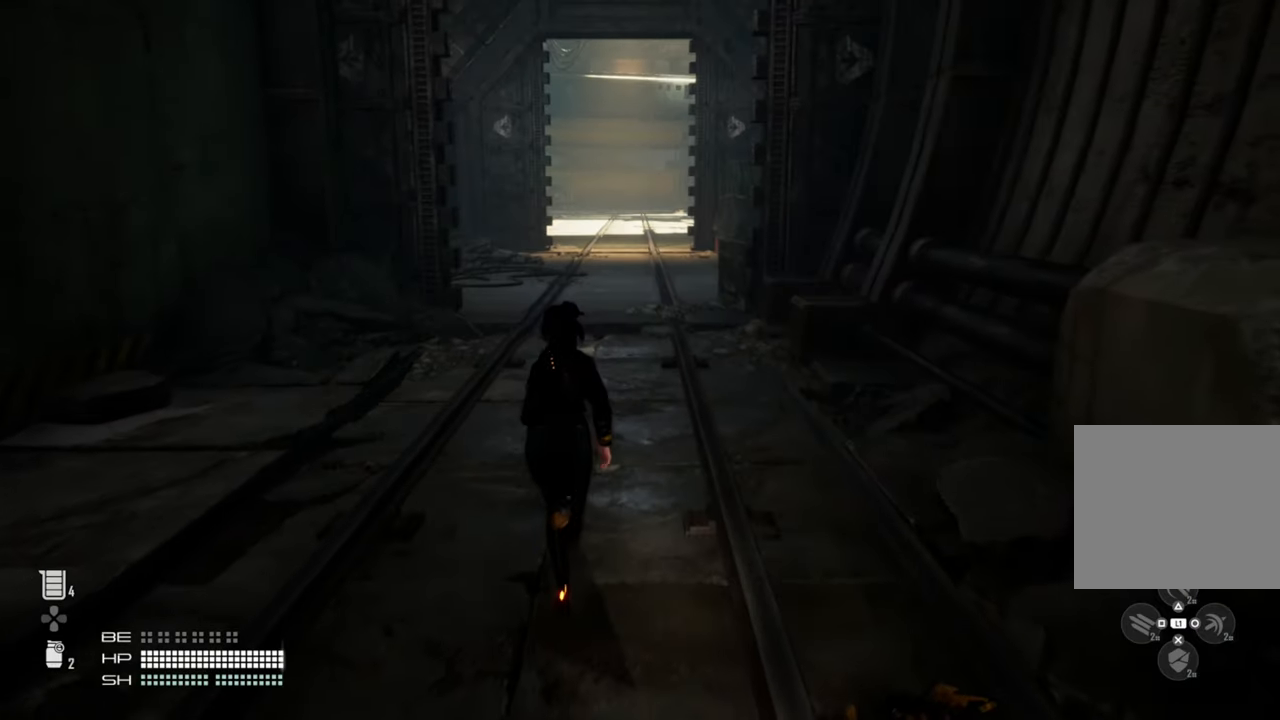
{"buttons": ["TRIANGLE"], "left_stick": "up", "right_stick": "center", "events": [[33, "L3", "up"], [450, "TRIANGLE", "down"]]}
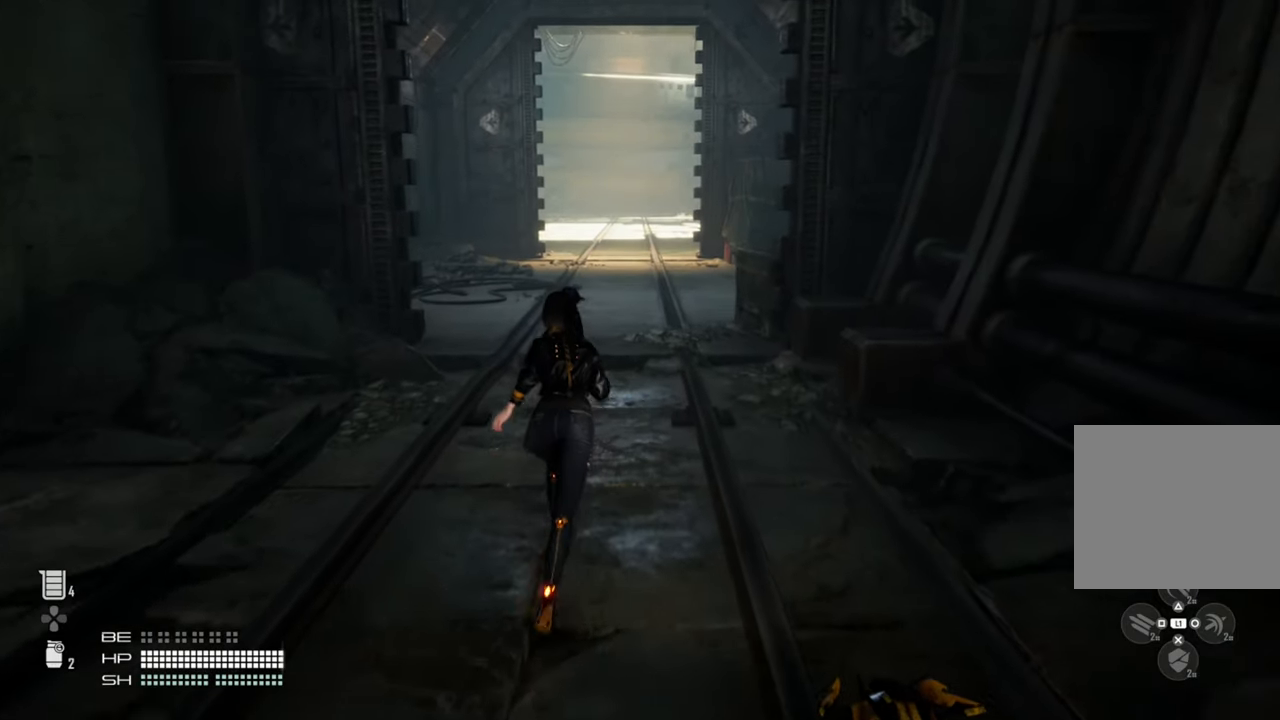
{"buttons": [], "left_stick": "up", "right_stick": "center", "events": [[483, "TRIANGLE", "up"]]}
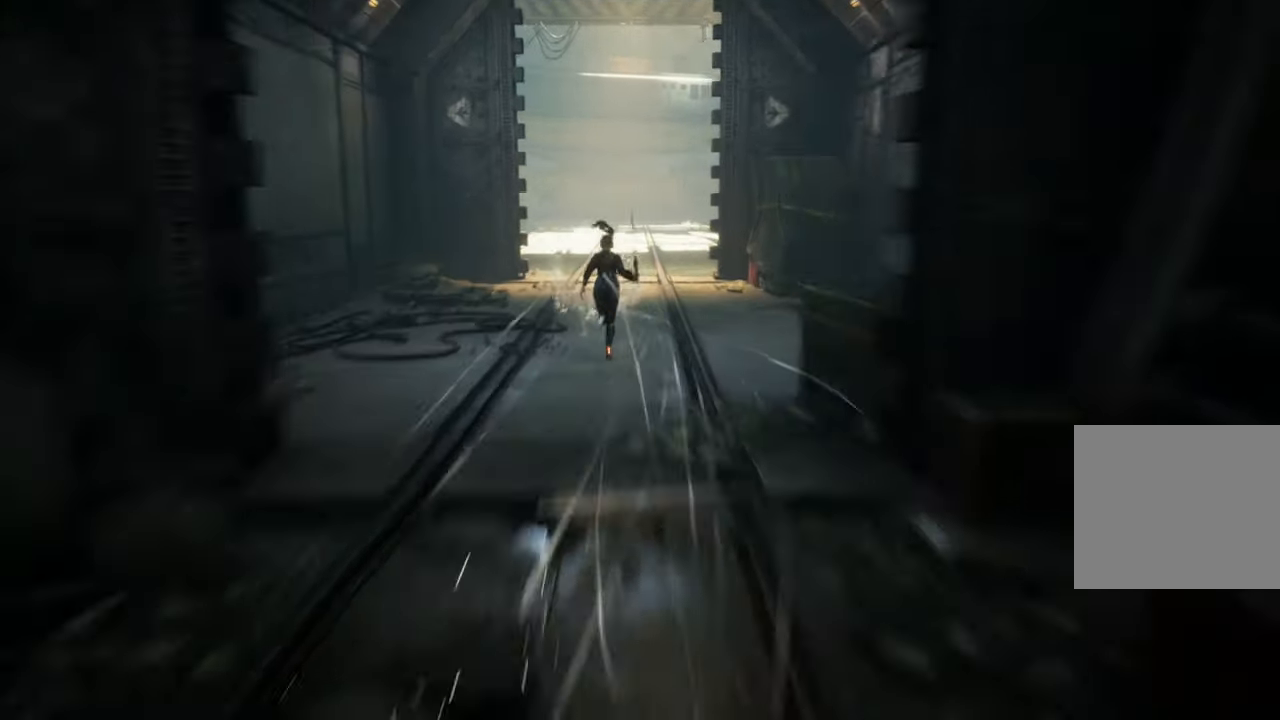
{"buttons": [], "left_stick": "up", "right_stick": "center", "events": []}
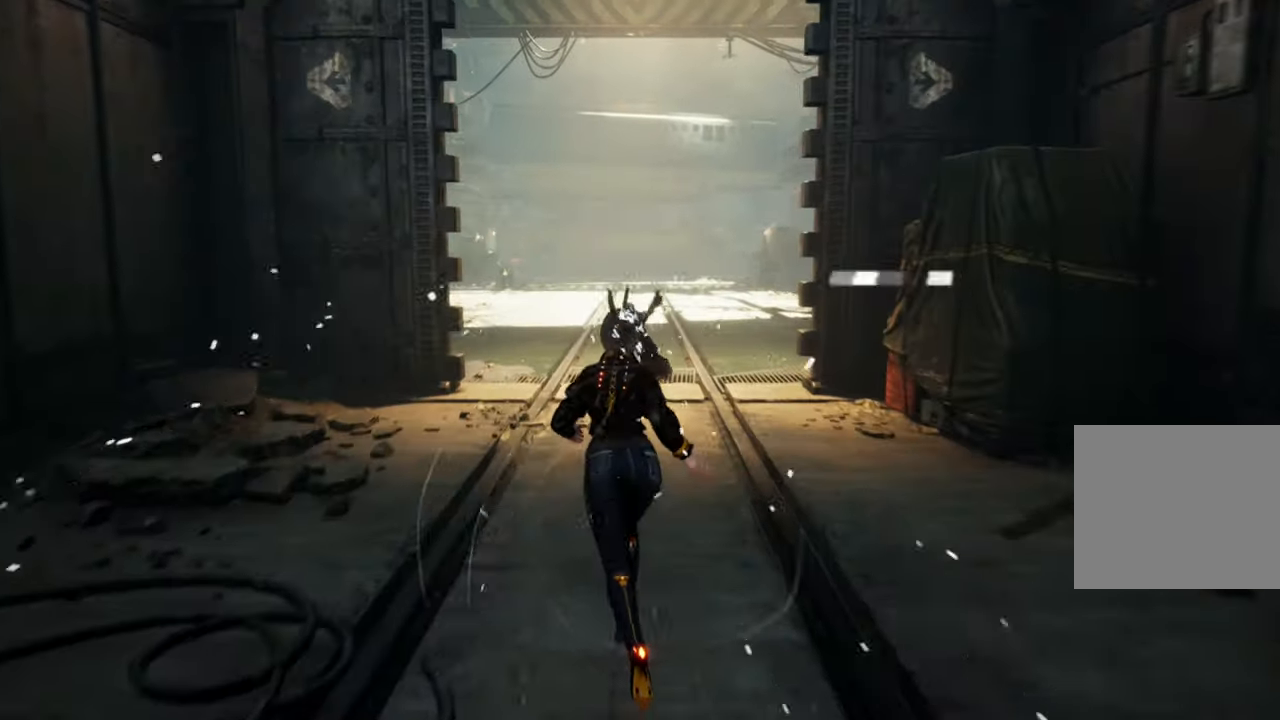
{"buttons": [], "left_stick": "up", "right_stick": "center", "events": []}
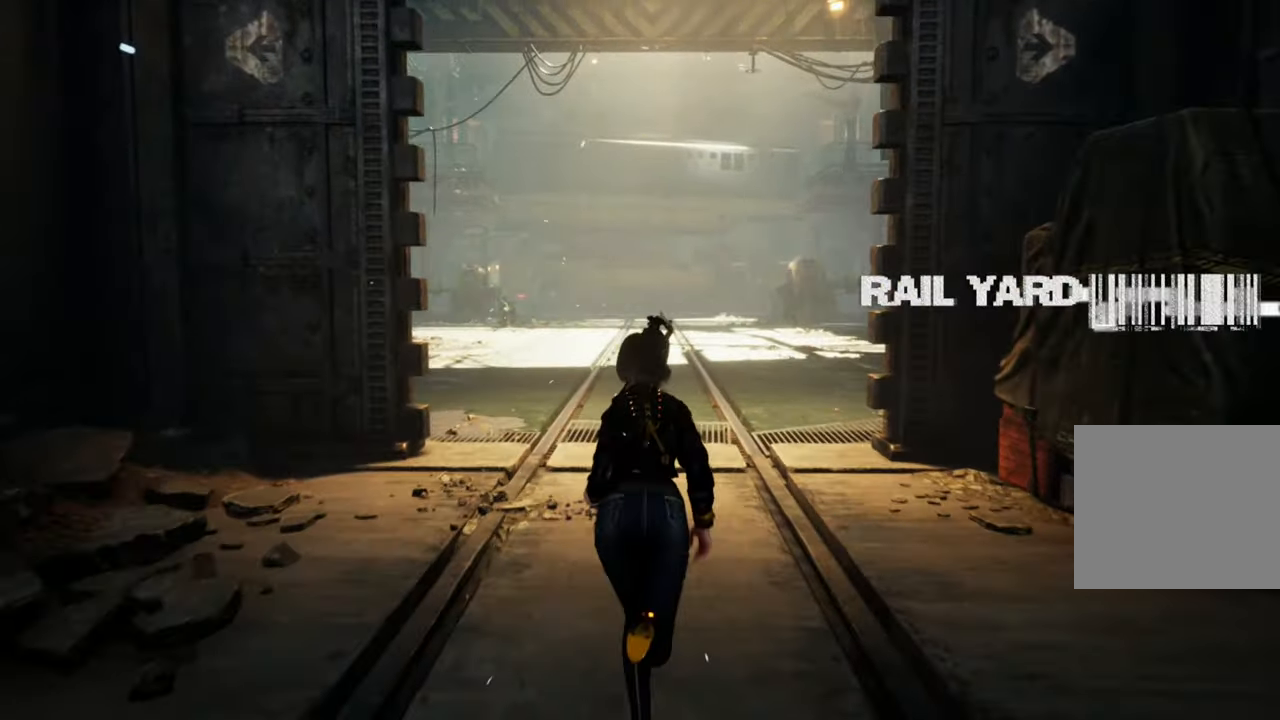
{"buttons": [], "left_stick": "center", "right_stick": "center", "events": [[233, "left_stick", "center"]]}